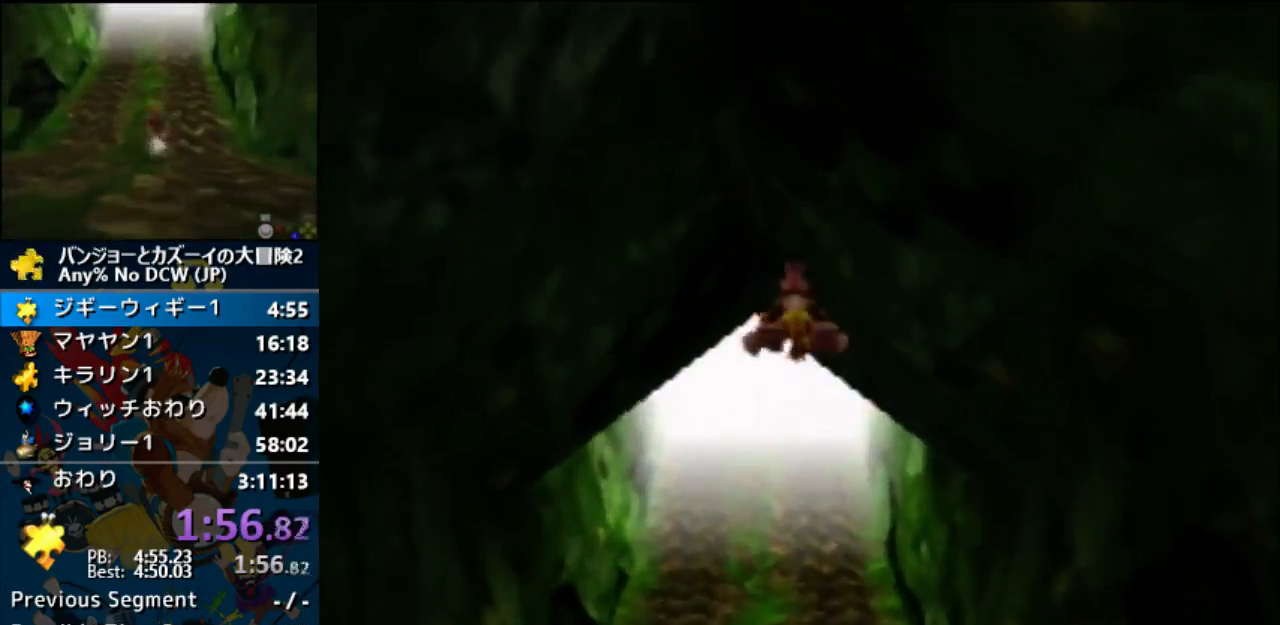
Gameplay with a controller (Nintendo layout); each line is a JSON object with the inputs held at the frame after it (dt_ms = milliseconds from this image to that frame). "events" lists button and stick changes between this image and that frame as [ms after this image, input, new state], when the widget could be followed in between. Not read: B C_LEFT C_RIGHT L1 L3 R1 R3.
{"dt_ms": 500, "buttons": ["A"], "left_stick": "center", "events": []}
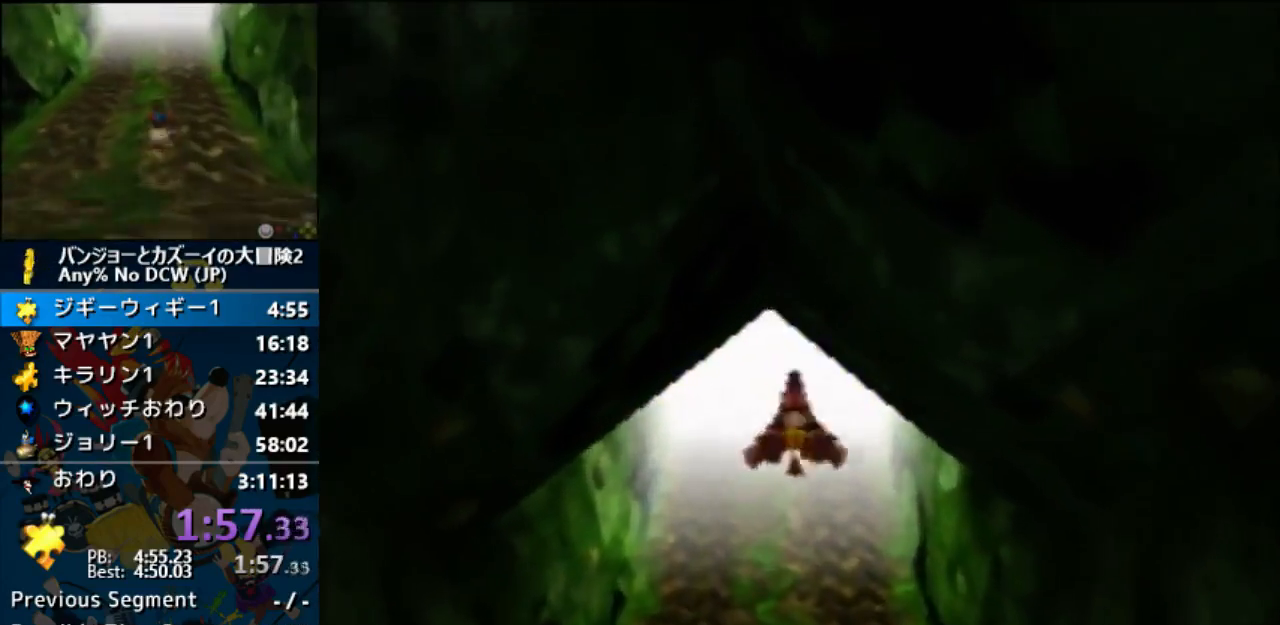
{"dt_ms": 500, "buttons": ["A"], "left_stick": "center", "events": []}
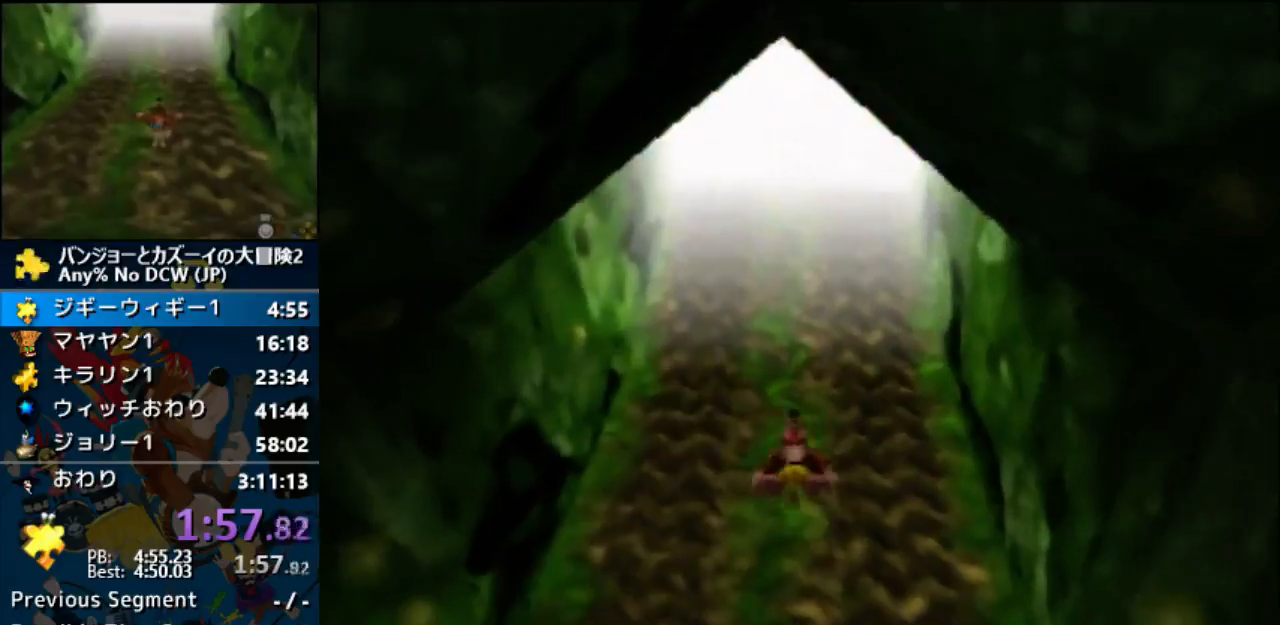
{"dt_ms": 500, "buttons": ["A"], "left_stick": "center", "events": []}
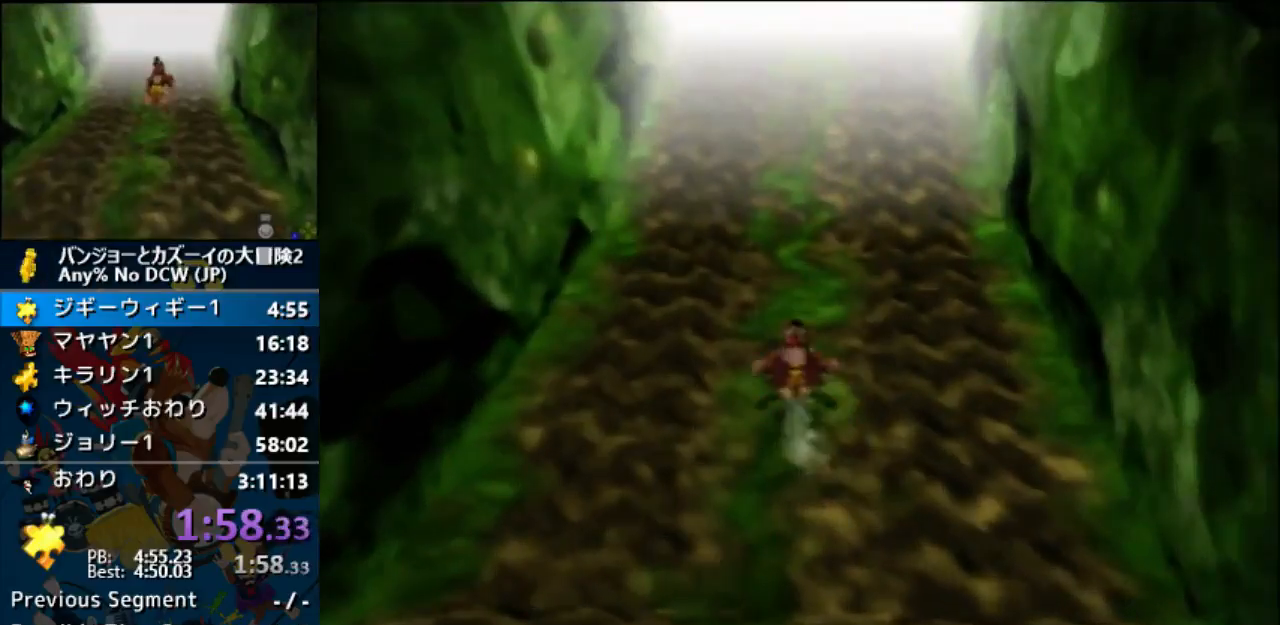
{"dt_ms": 500, "buttons": ["A"], "left_stick": "center", "events": []}
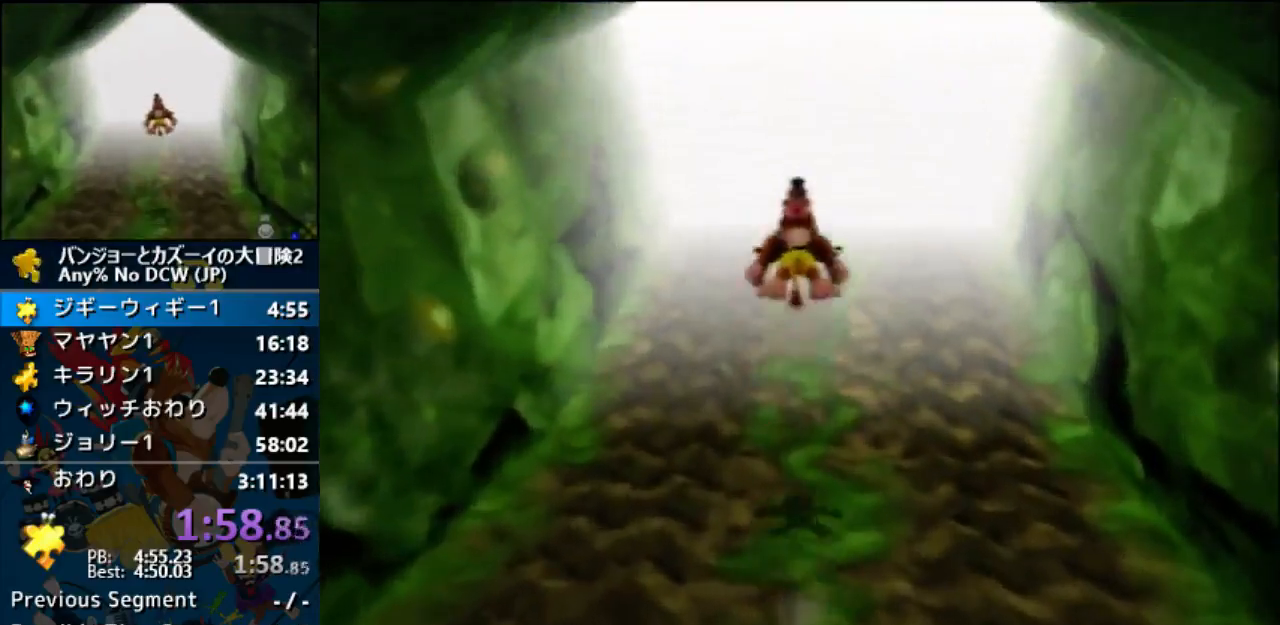
{"dt_ms": 500, "buttons": ["A"], "left_stick": "center", "events": []}
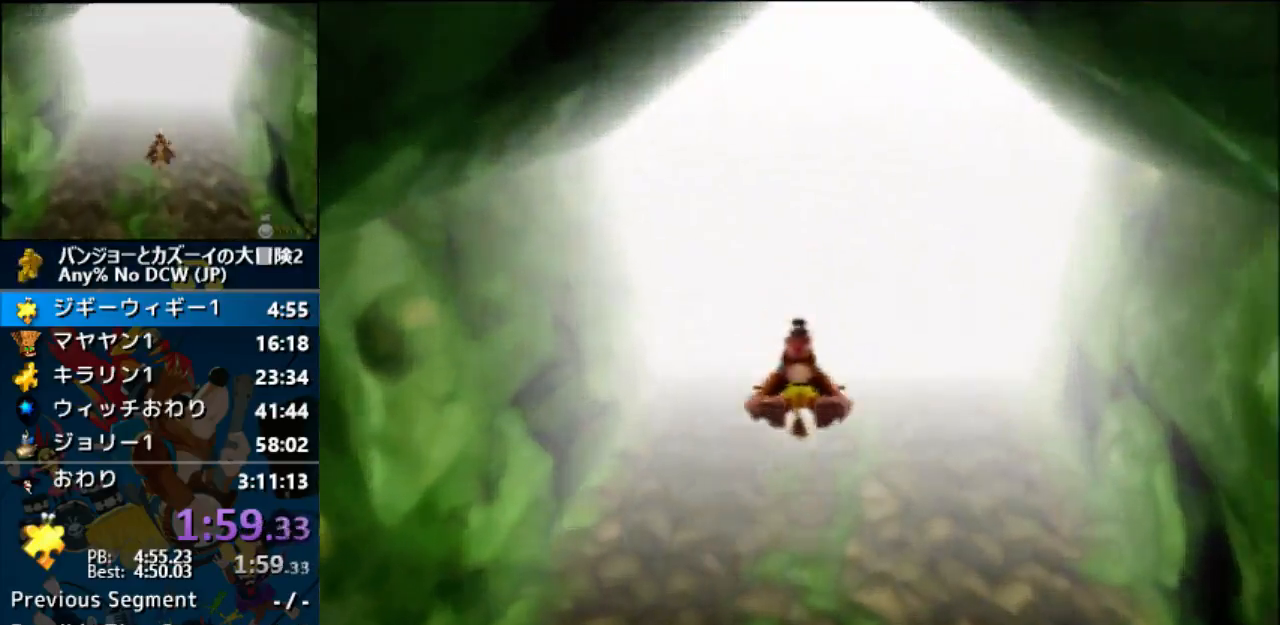
{"dt_ms": 500, "buttons": ["A"], "left_stick": "center", "events": []}
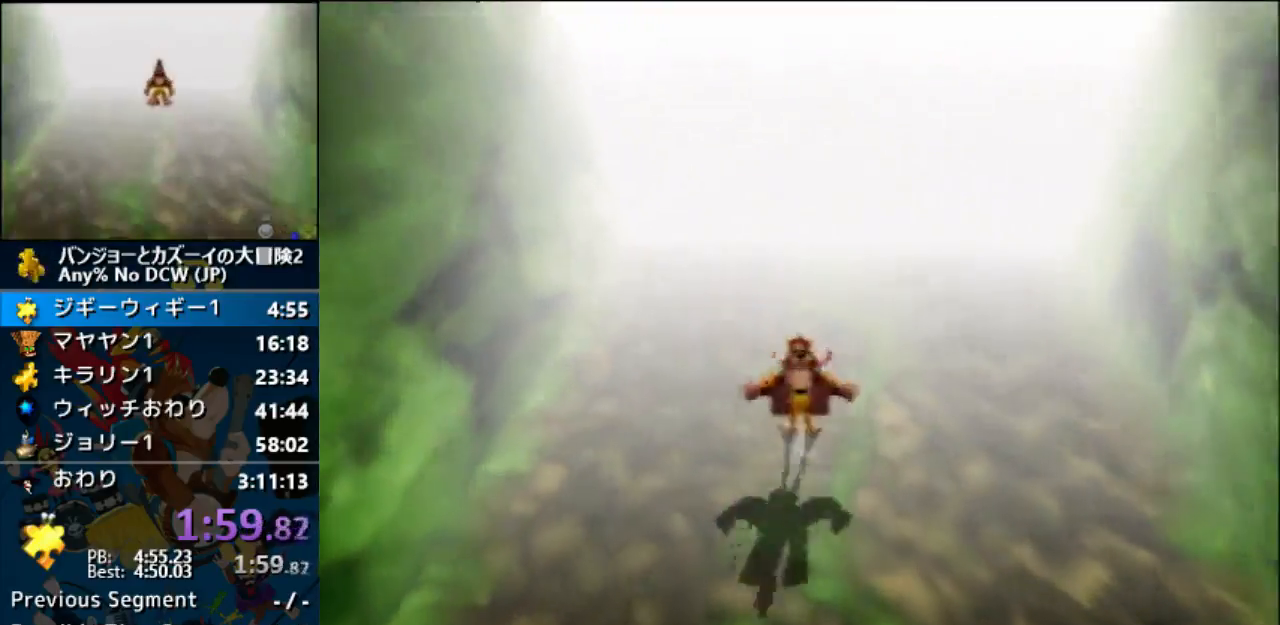
{"dt_ms": 1000, "buttons": ["A"], "left_stick": "center"}
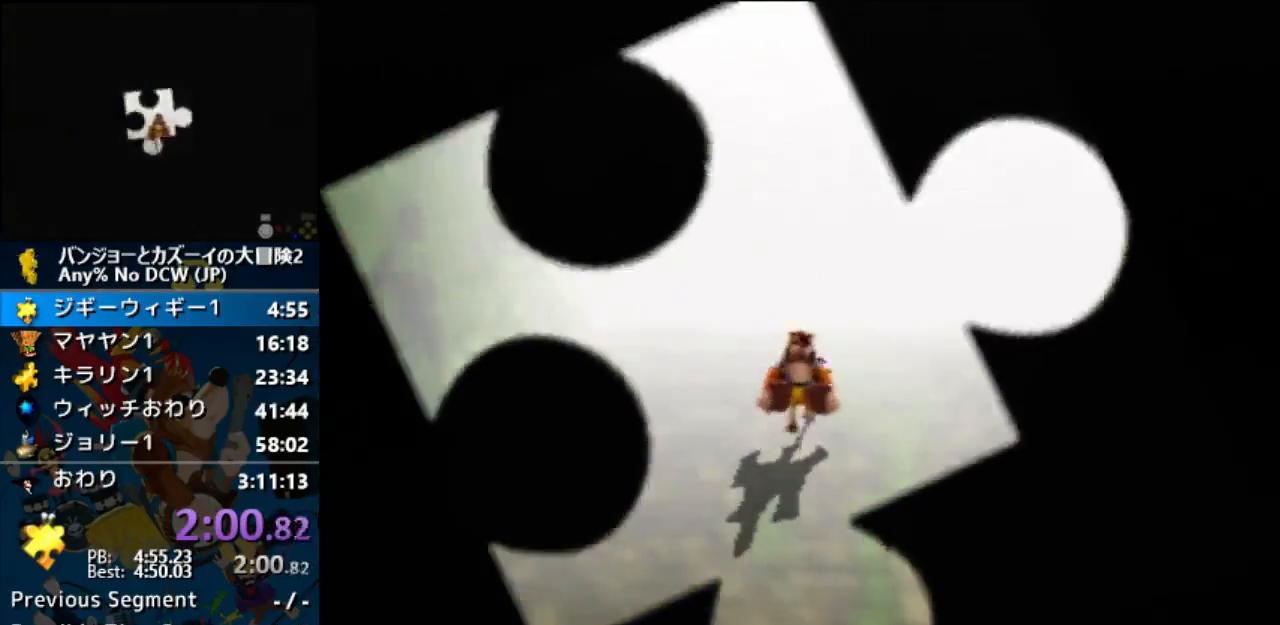
{"dt_ms": 500, "buttons": ["A"], "left_stick": "center", "events": []}
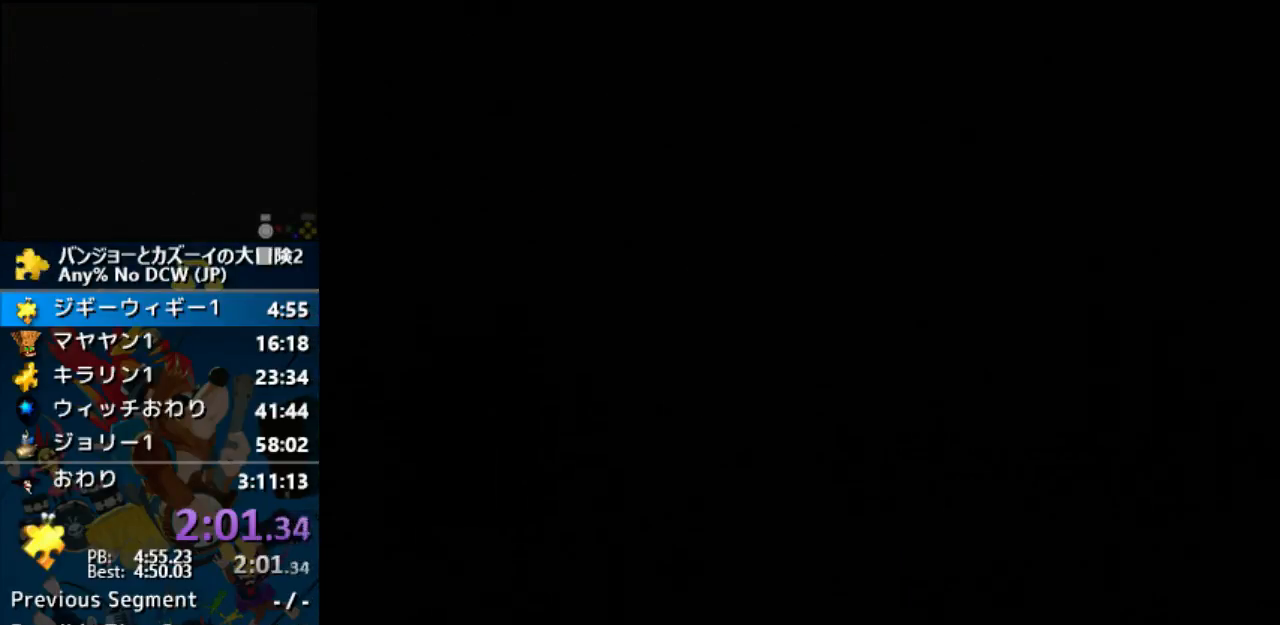
{"dt_ms": 500, "buttons": ["A"], "left_stick": "center", "events": []}
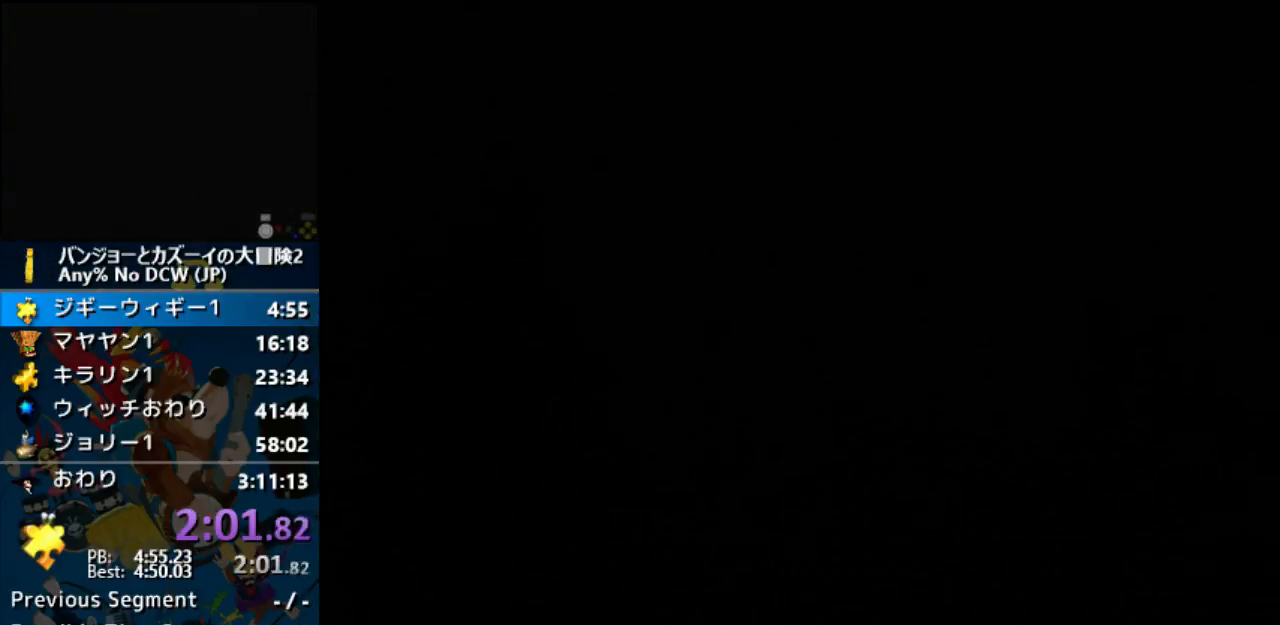
{"dt_ms": 500, "buttons": ["A"], "left_stick": "center", "events": []}
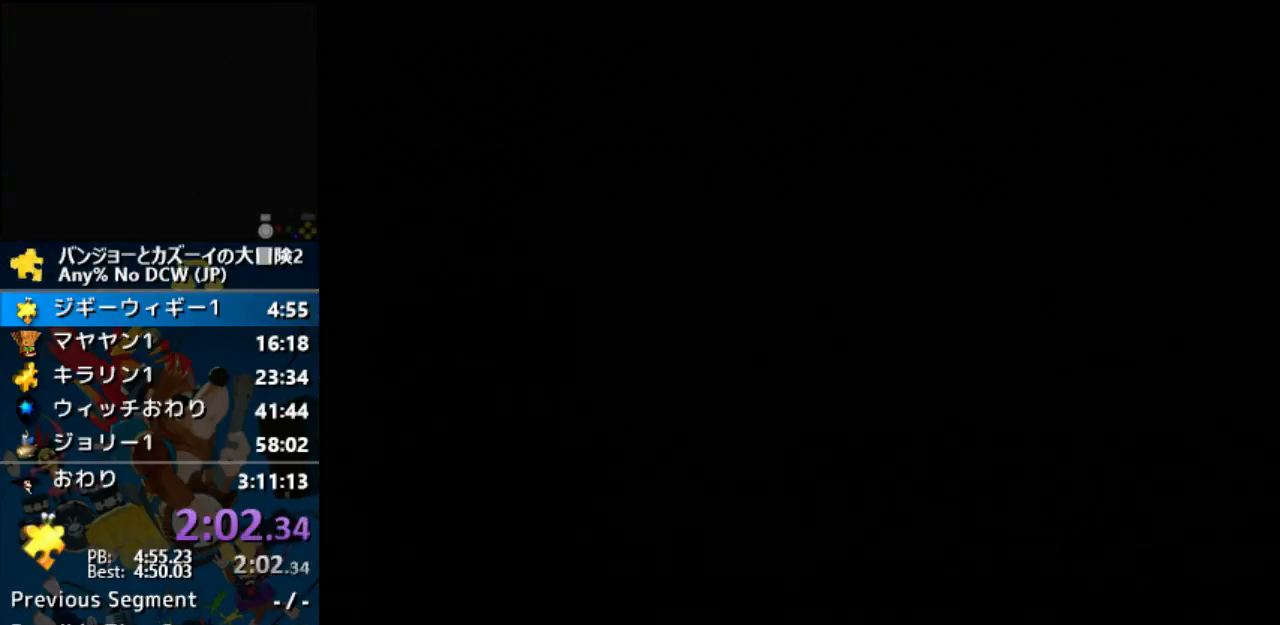
{"dt_ms": 500, "buttons": ["A"], "left_stick": "center", "events": []}
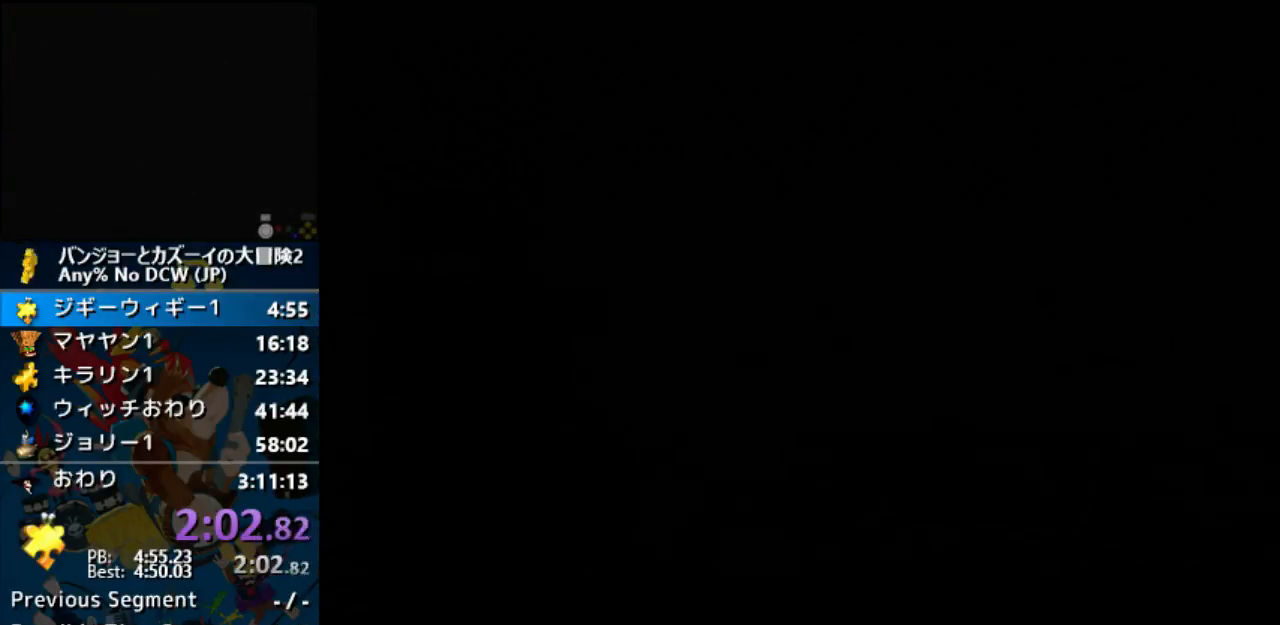
{"dt_ms": 500, "buttons": ["A"], "left_stick": "center", "events": []}
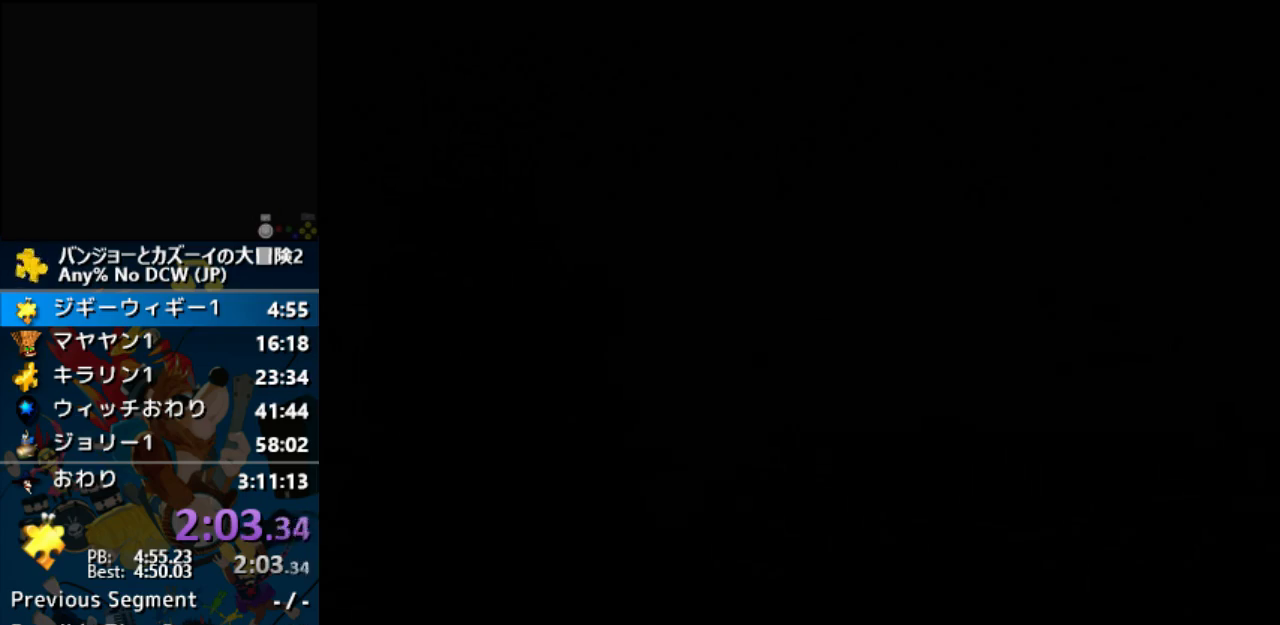
{"dt_ms": 500, "buttons": ["A"], "left_stick": "center", "events": []}
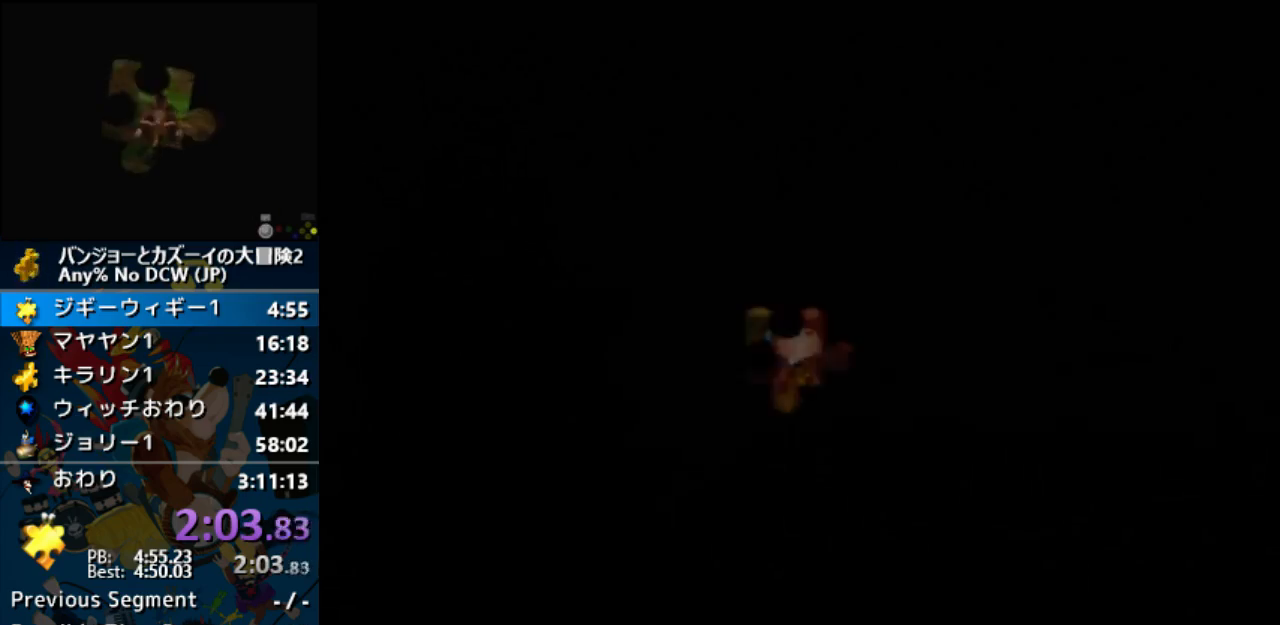
{"dt_ms": 500, "buttons": ["A"], "left_stick": "center", "events": []}
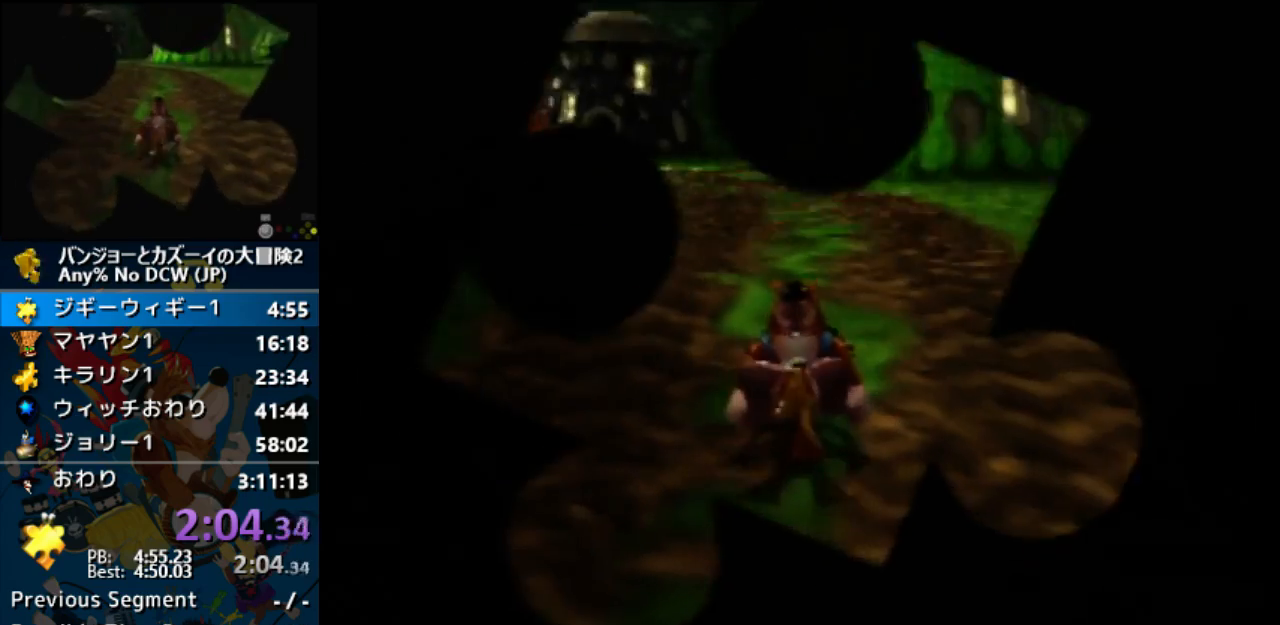
{"dt_ms": 500, "buttons": ["A"], "left_stick": "center", "events": []}
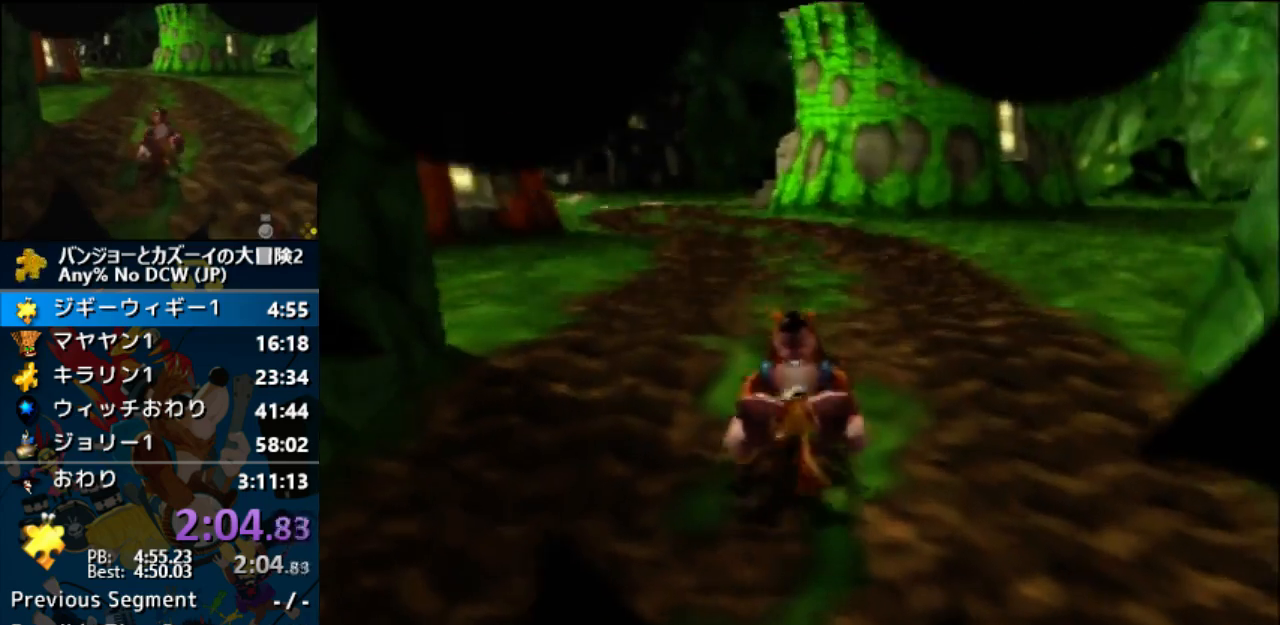
{"dt_ms": 500, "buttons": ["A"], "left_stick": "center", "events": []}
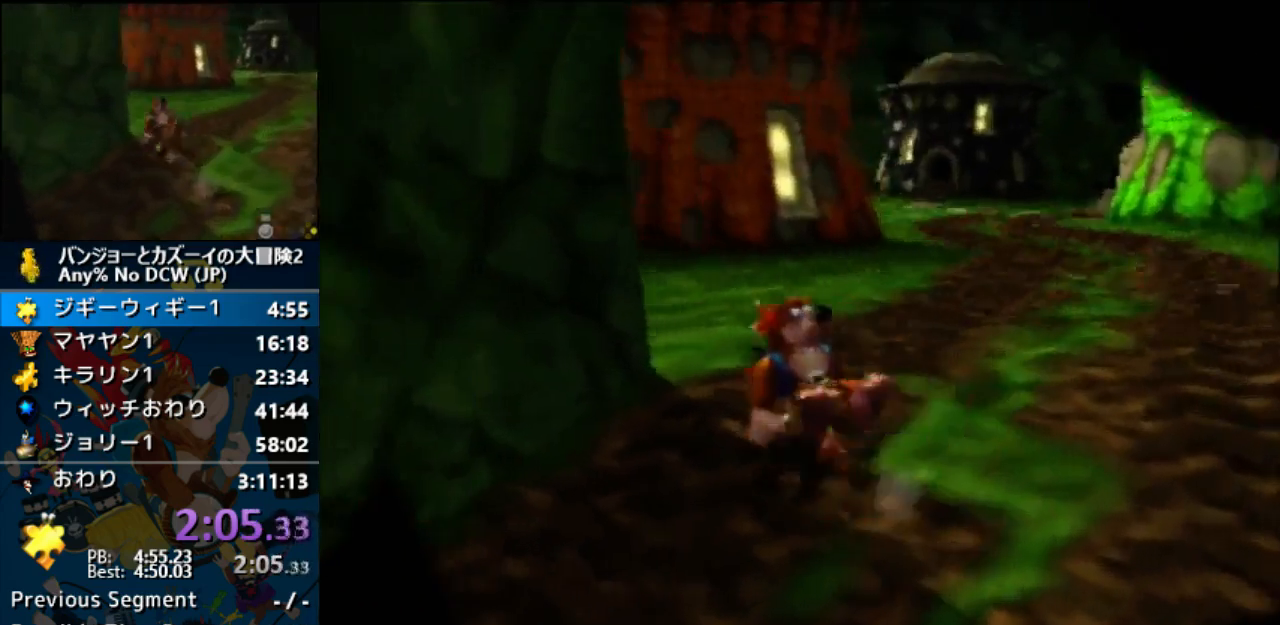
{"dt_ms": 500, "buttons": ["A"], "left_stick": "center", "events": []}
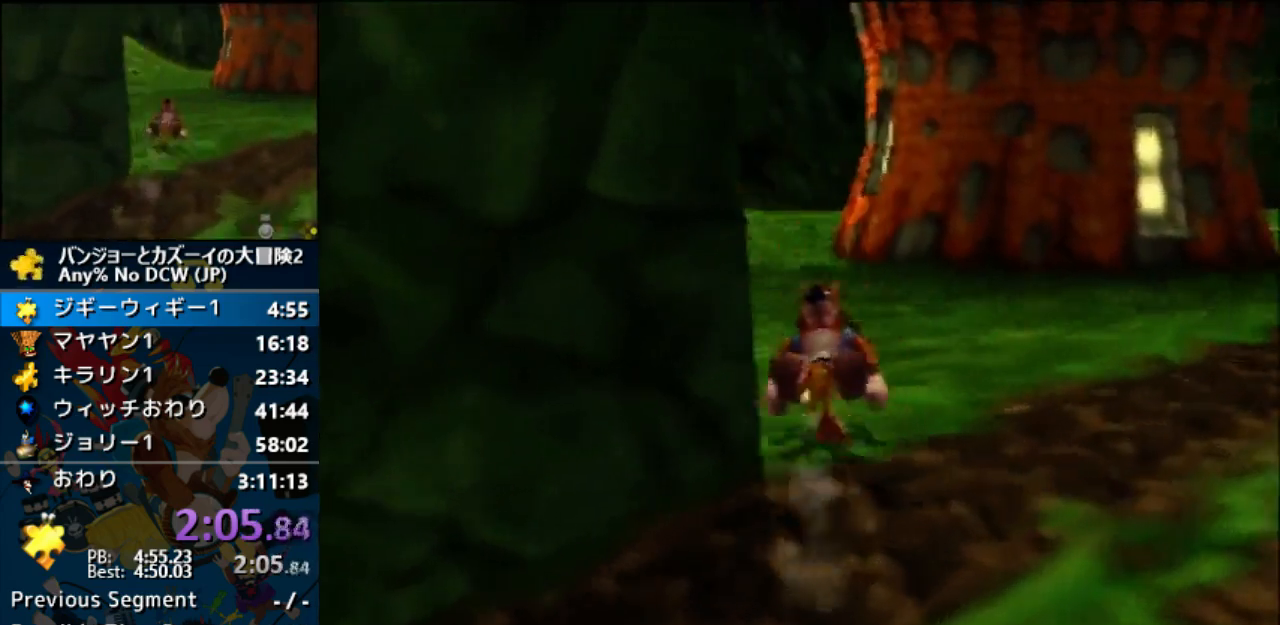
{"dt_ms": 500, "buttons": ["A"], "left_stick": "center", "events": []}
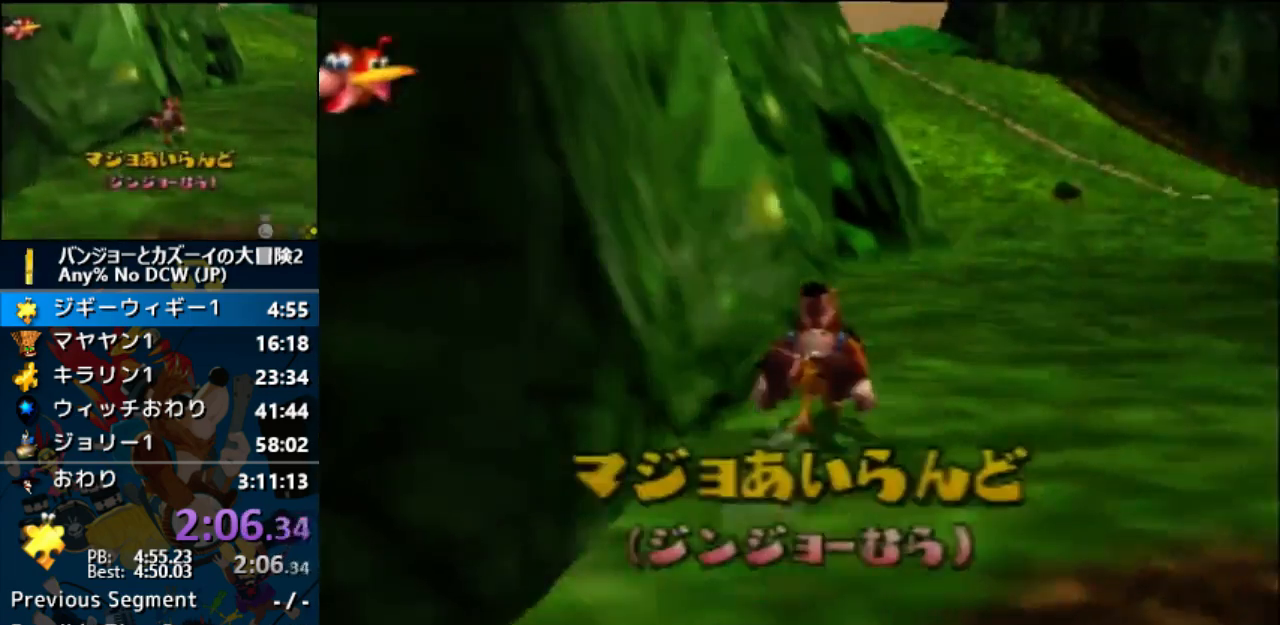
{"dt_ms": 500, "buttons": ["A"], "left_stick": "center", "events": []}
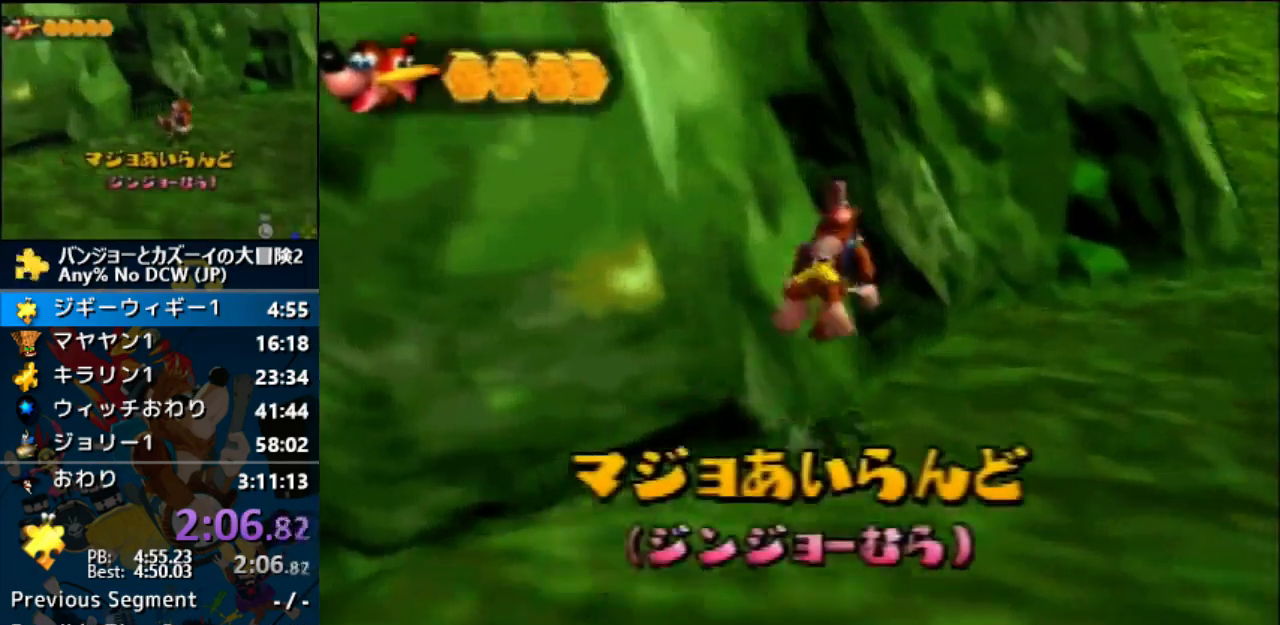
{"dt_ms": 500, "buttons": ["A"], "left_stick": "center", "events": []}
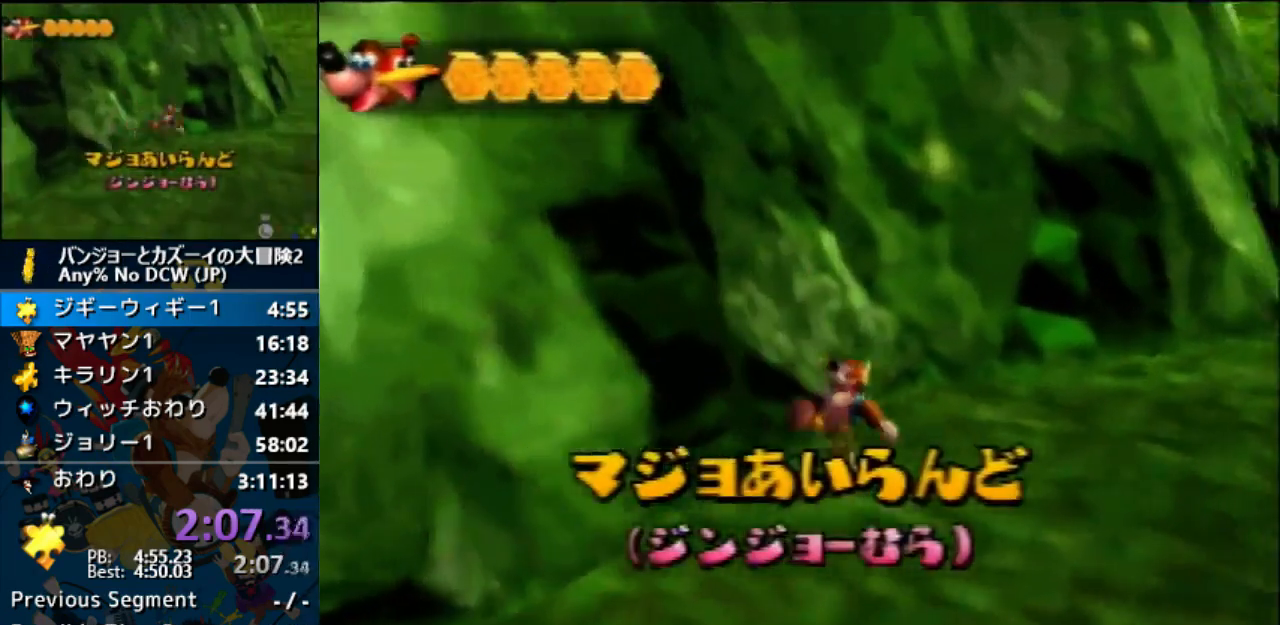
{"dt_ms": 500, "buttons": ["A"], "left_stick": "center", "events": []}
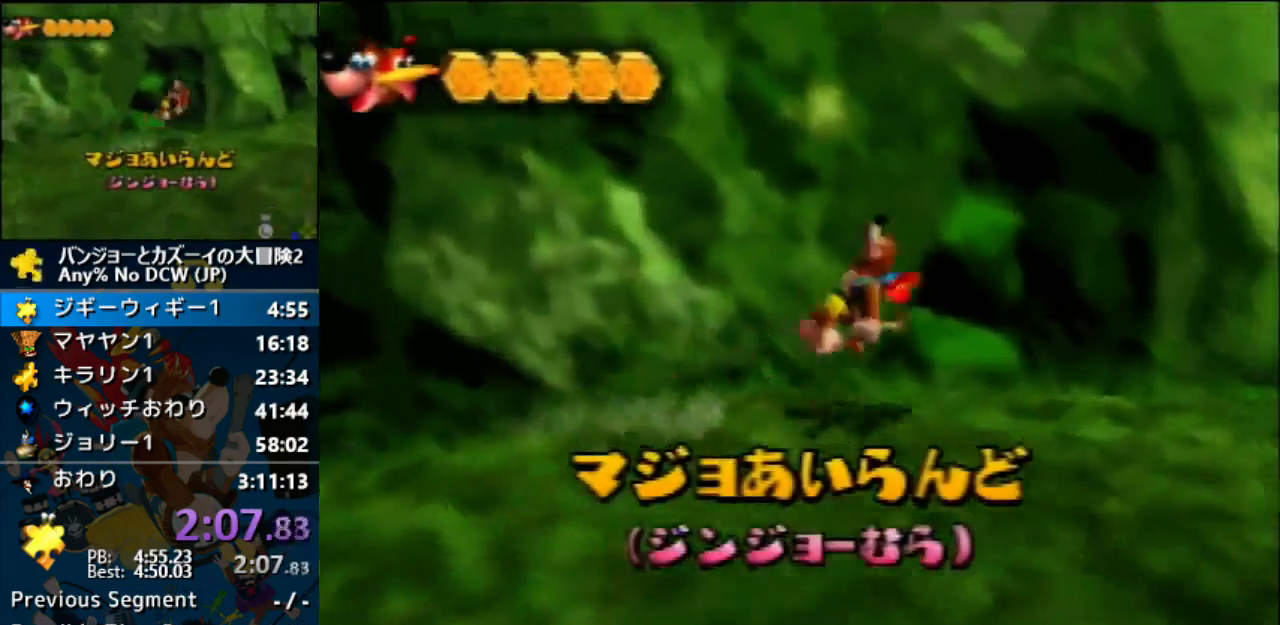
{"dt_ms": 500, "buttons": ["A"], "left_stick": "center", "events": []}
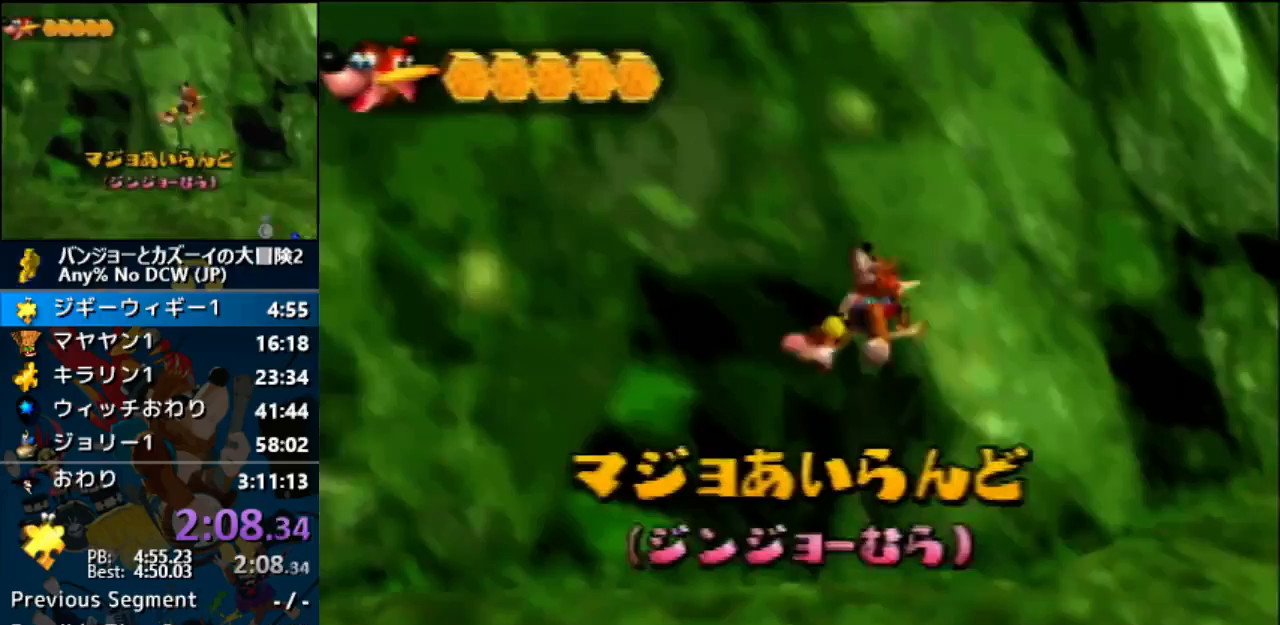
{"dt_ms": 500, "buttons": ["A"], "left_stick": "center", "events": []}
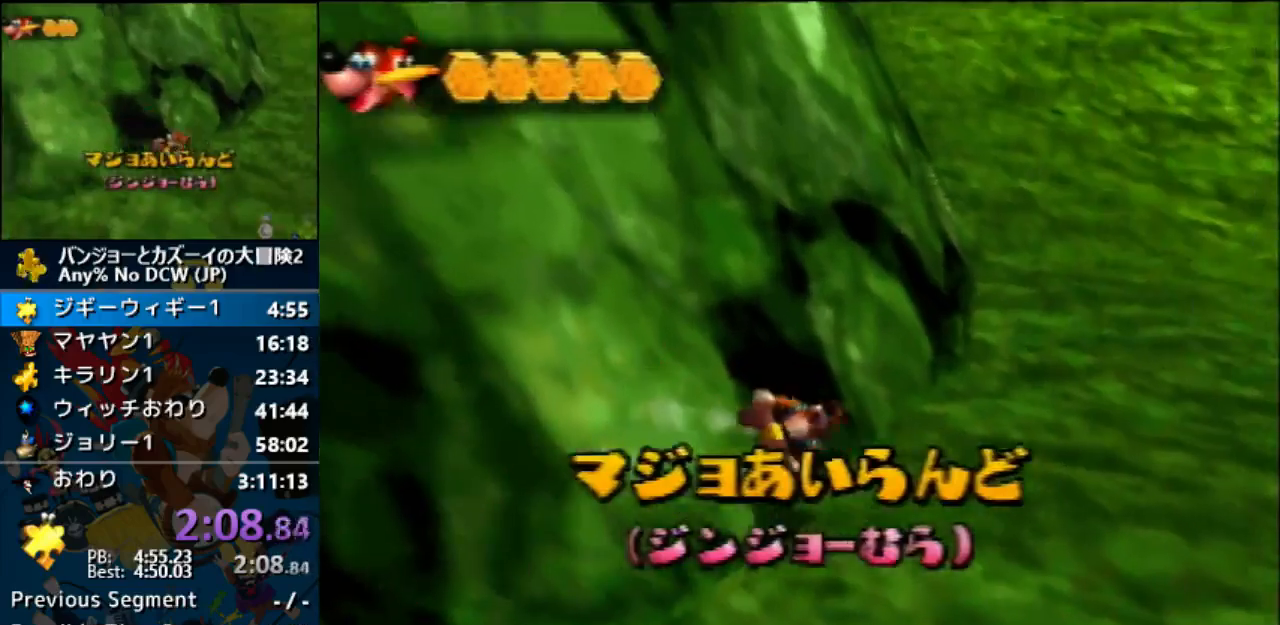
{"dt_ms": 500, "buttons": ["A"], "left_stick": "center", "events": []}
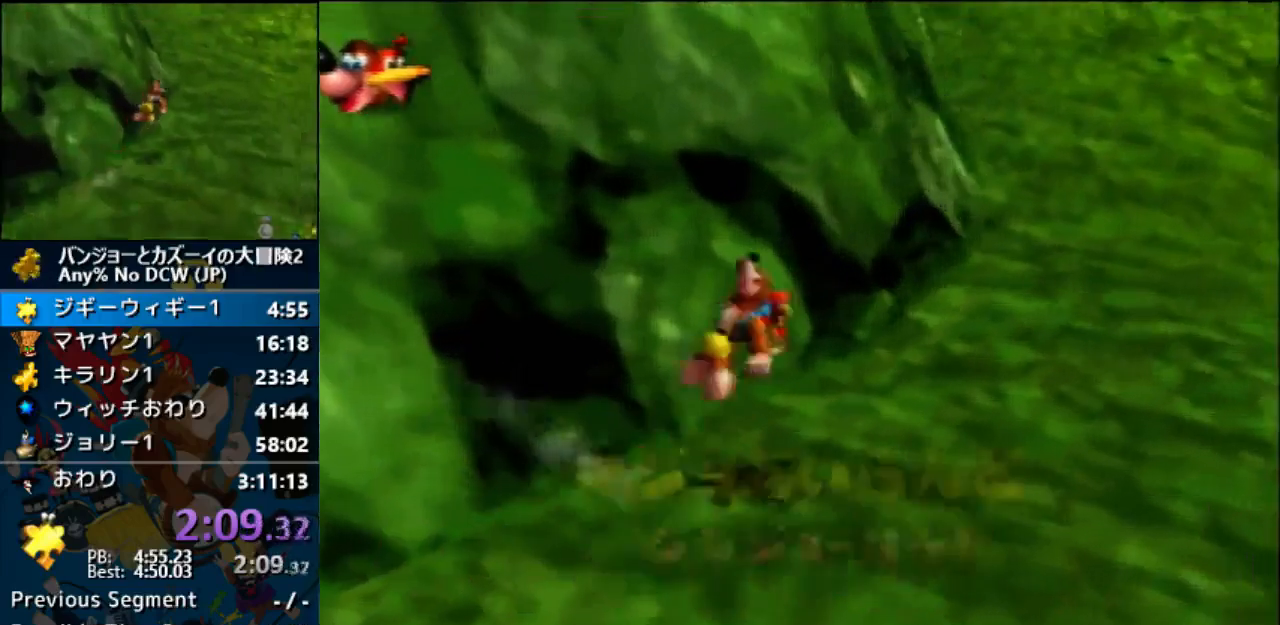
{"dt_ms": 500, "buttons": ["A"], "left_stick": "center", "events": []}
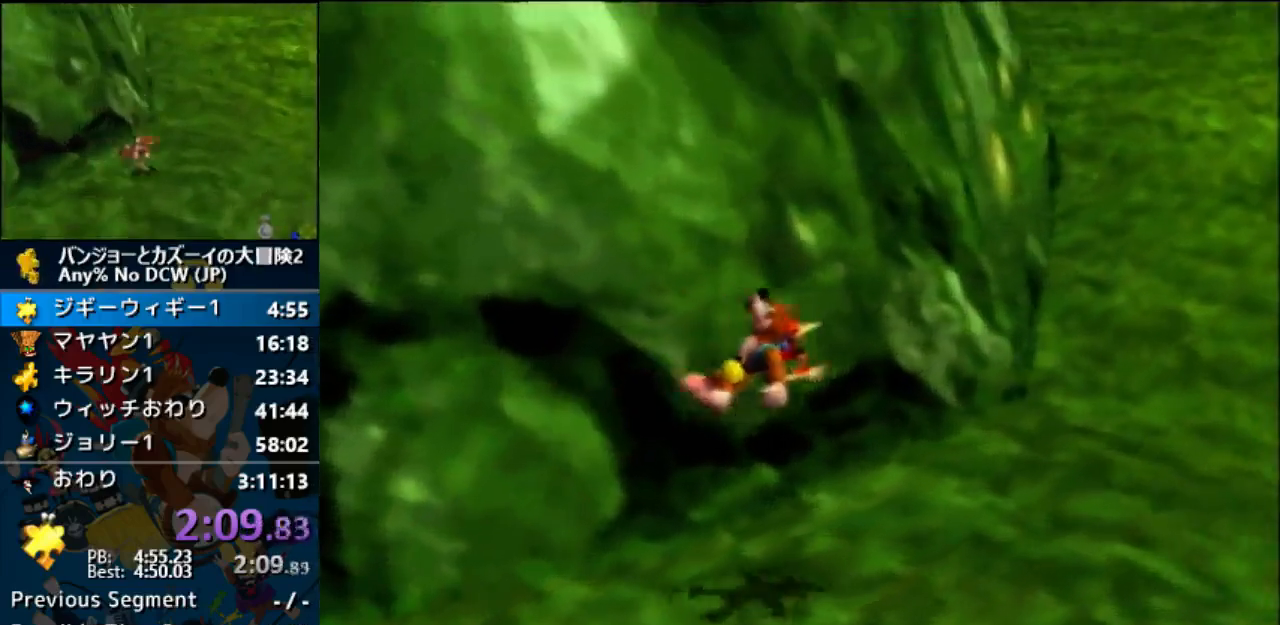
{"dt_ms": 500, "buttons": ["A"], "left_stick": "center", "events": []}
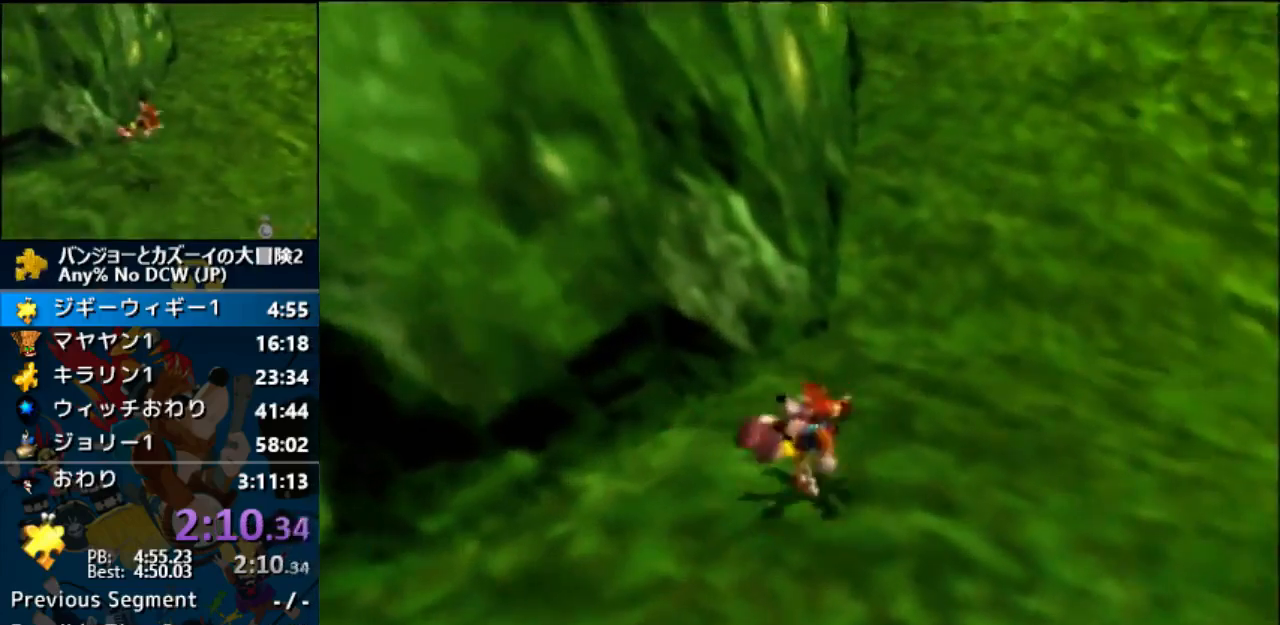
{"dt_ms": 500, "buttons": ["A"], "left_stick": "center", "events": []}
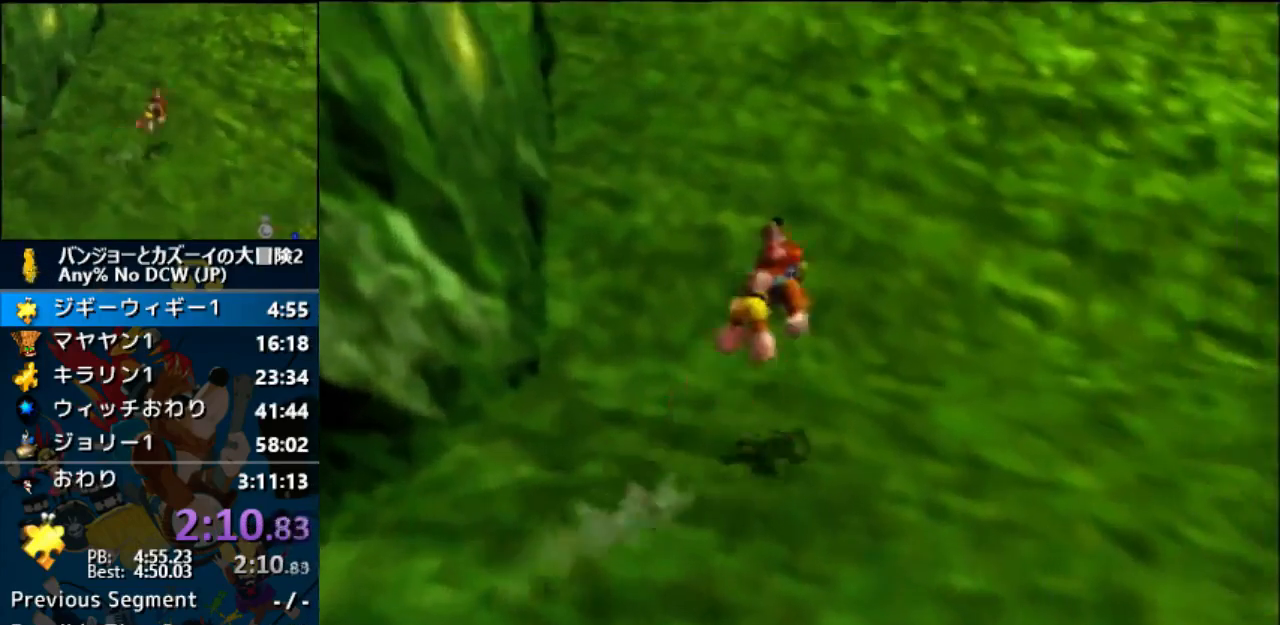
{"dt_ms": 500, "buttons": ["A"], "left_stick": "center", "events": []}
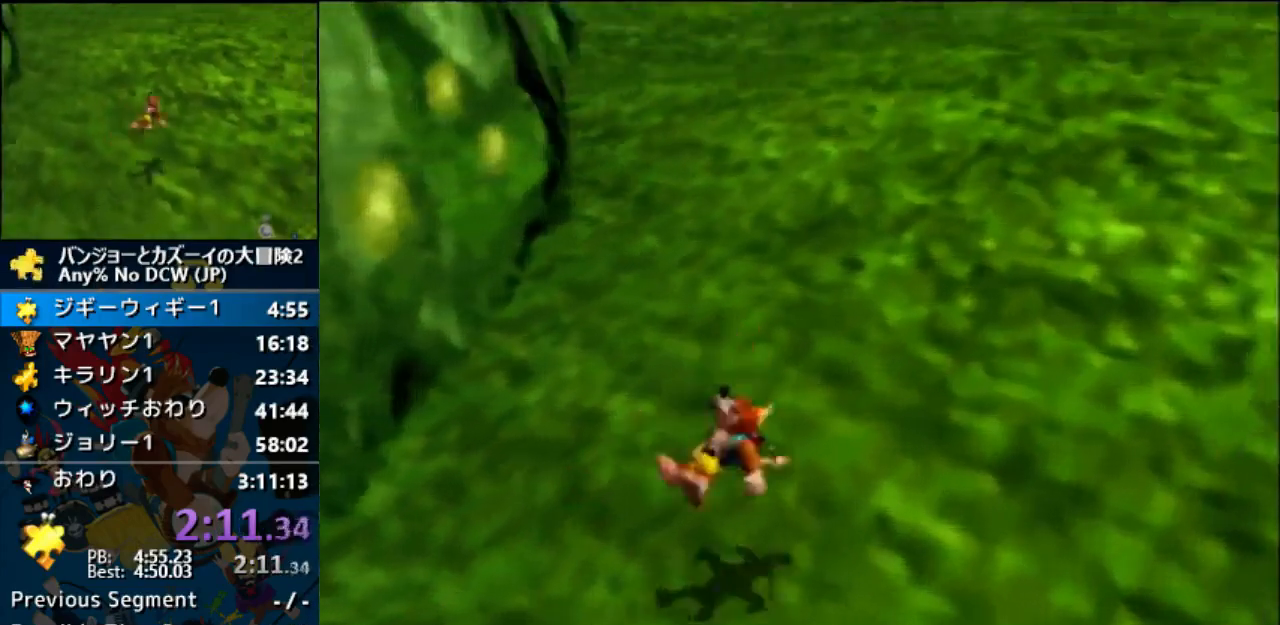
{"dt_ms": 500, "buttons": ["A"], "left_stick": "center", "events": []}
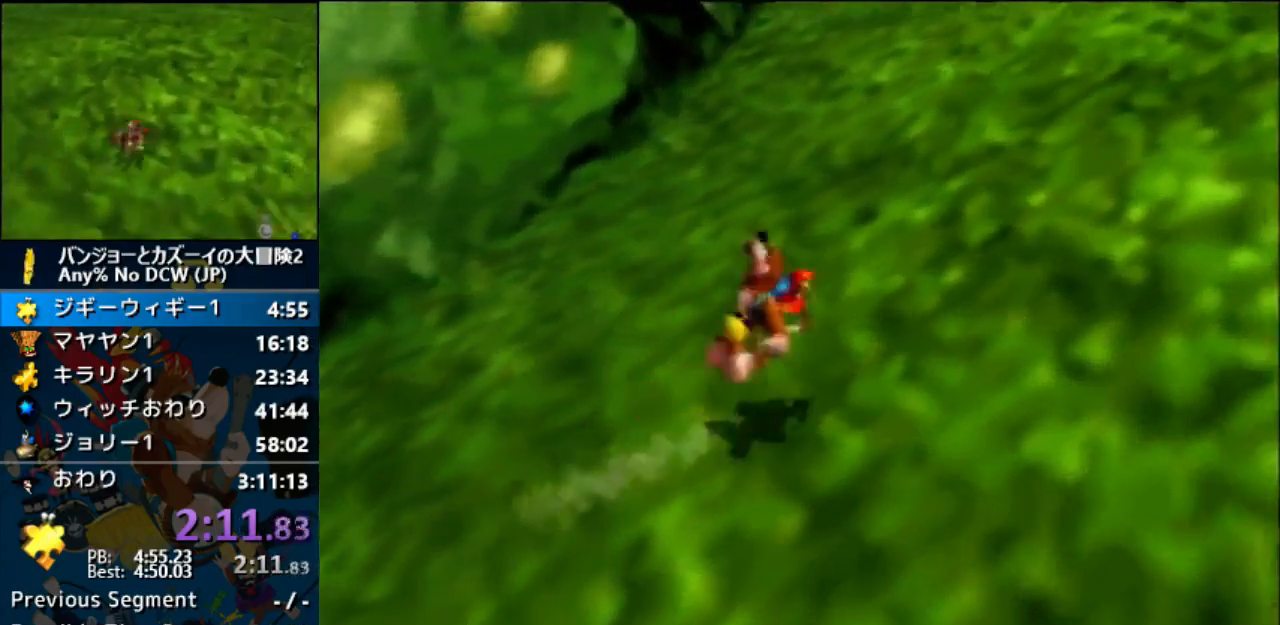
{"dt_ms": 500, "buttons": ["A"], "left_stick": "center", "events": []}
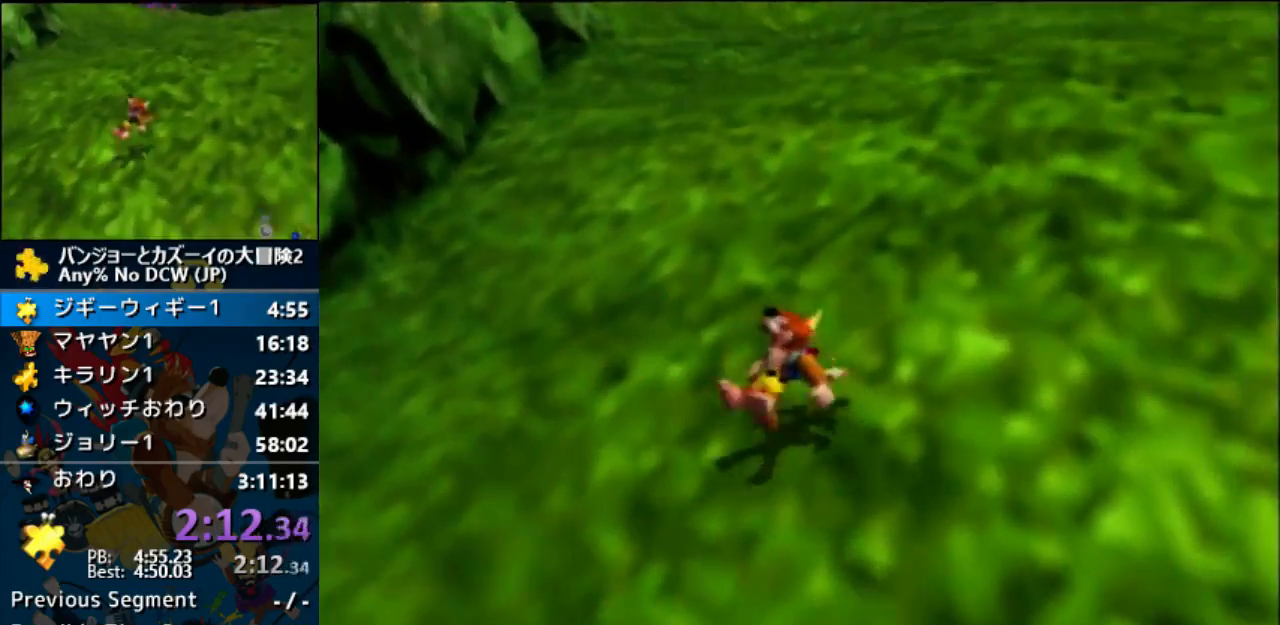
{"dt_ms": 500, "buttons": ["A"], "left_stick": "center", "events": []}